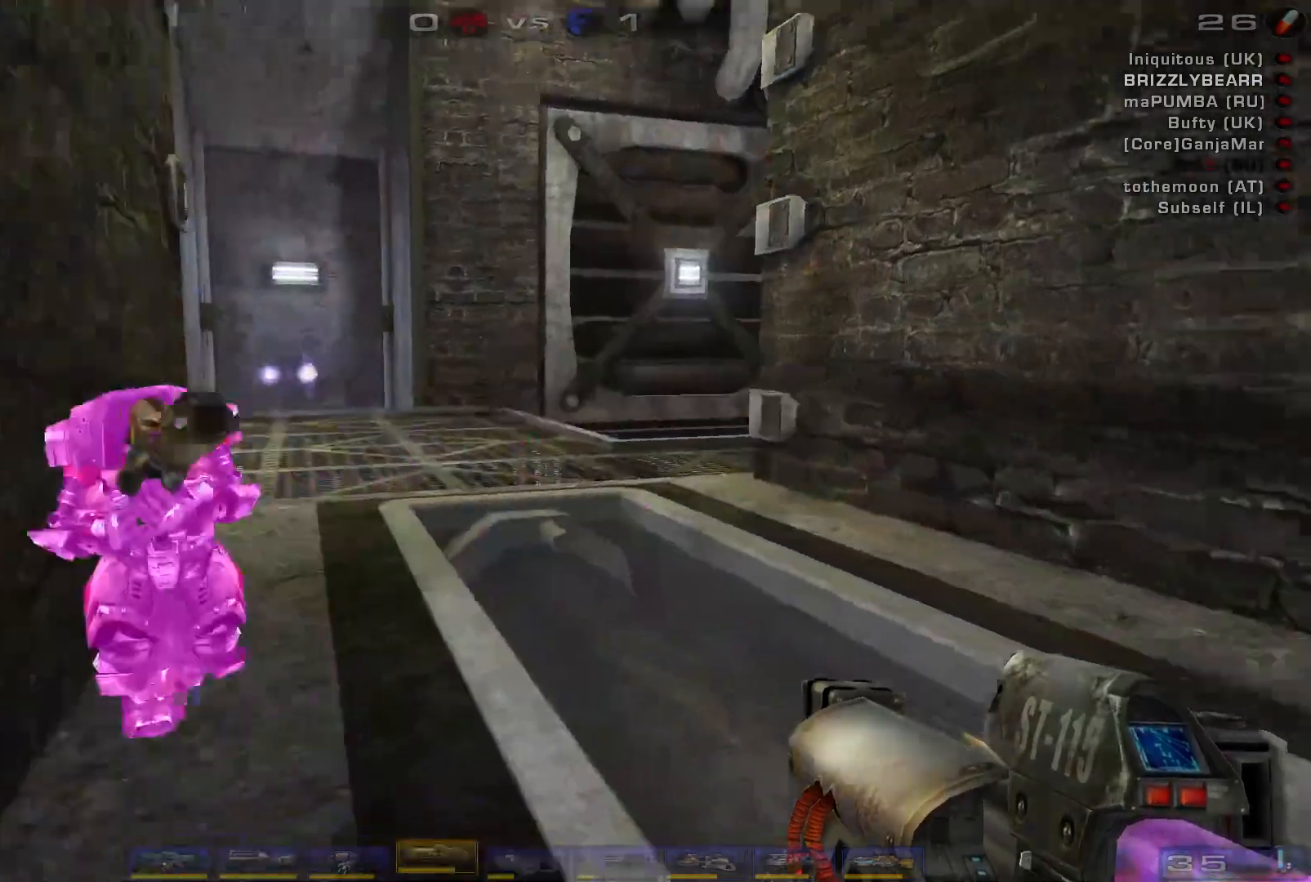
Gameplay with keyboard and mouse; each line is a JSON object with the keys and mouse buttons held at the frame after it. "events" lists presses ("down") and releases ("up") of "a", "c", "ctrl", "d", "e", "f", "q", "r", "s", "shift", "space", "w", "mouse_left", "mouse_wheel", "mouse_right", "mouse_mb4" and "mouse_mb5" between this image and that frame as [ms after this image, input, new state], when the widget could be followed in between. "mouse_left", "mouse_wheel", "mouse_right", "mouse_mb4", "mouse_mb5" = the "left", "wheel", "right", "mb4", "mb5" buttons of the "mouse" list. No other keys are recorded. "wheel" means that the mouse wheel is clicked or scrolled. Mouse movement is not recorded.
{"keys": [], "mouse": [], "events": [[267, "e", "down"], [400, "e", "up"]]}
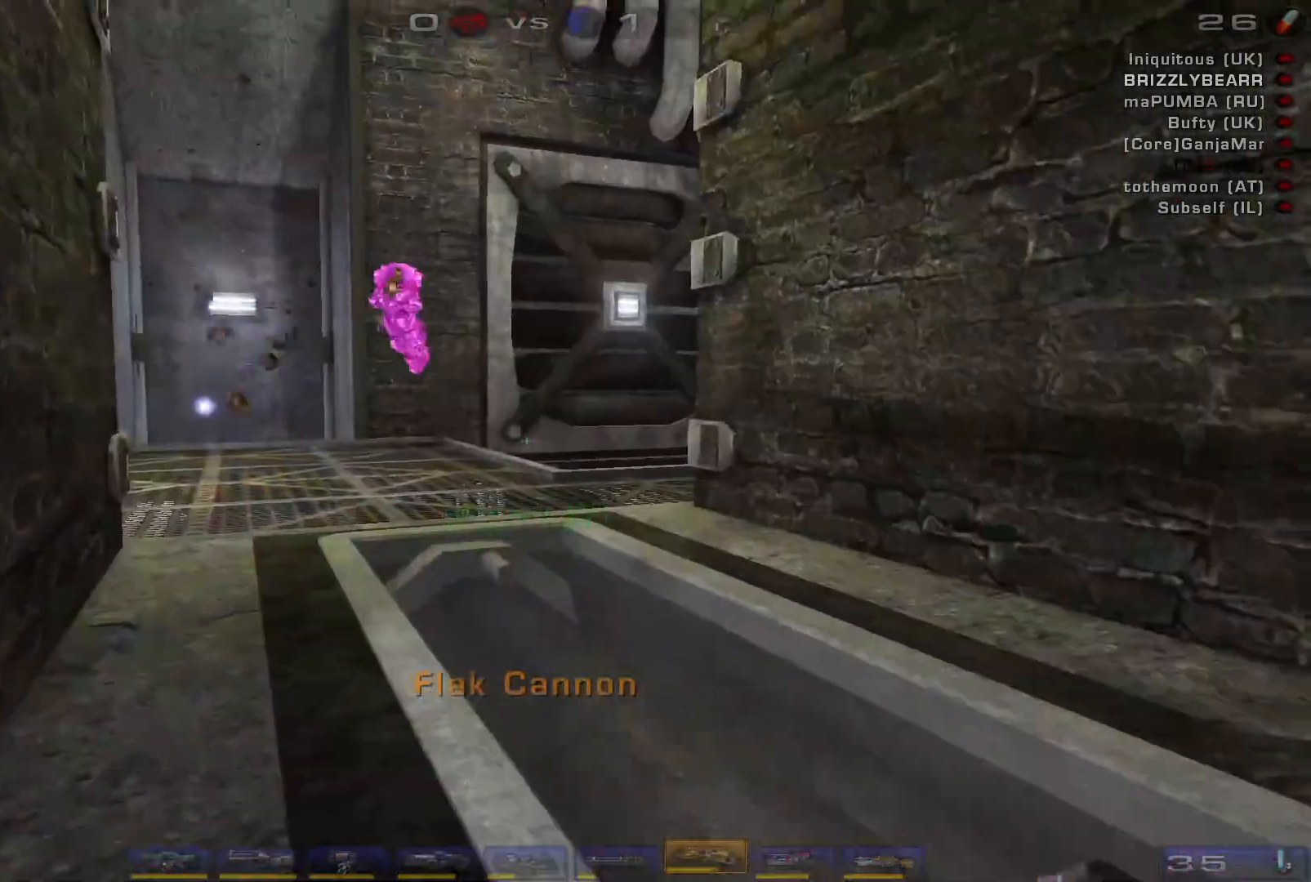
{"keys": ["d", "space", "w"], "mouse": [], "events": [[67, "d", "down"], [67, "s", "down"], [100, "s", "up"], [167, "d", "up"], [233, "d", "down"], [433, "space", "down"], [433, "w", "down"]]}
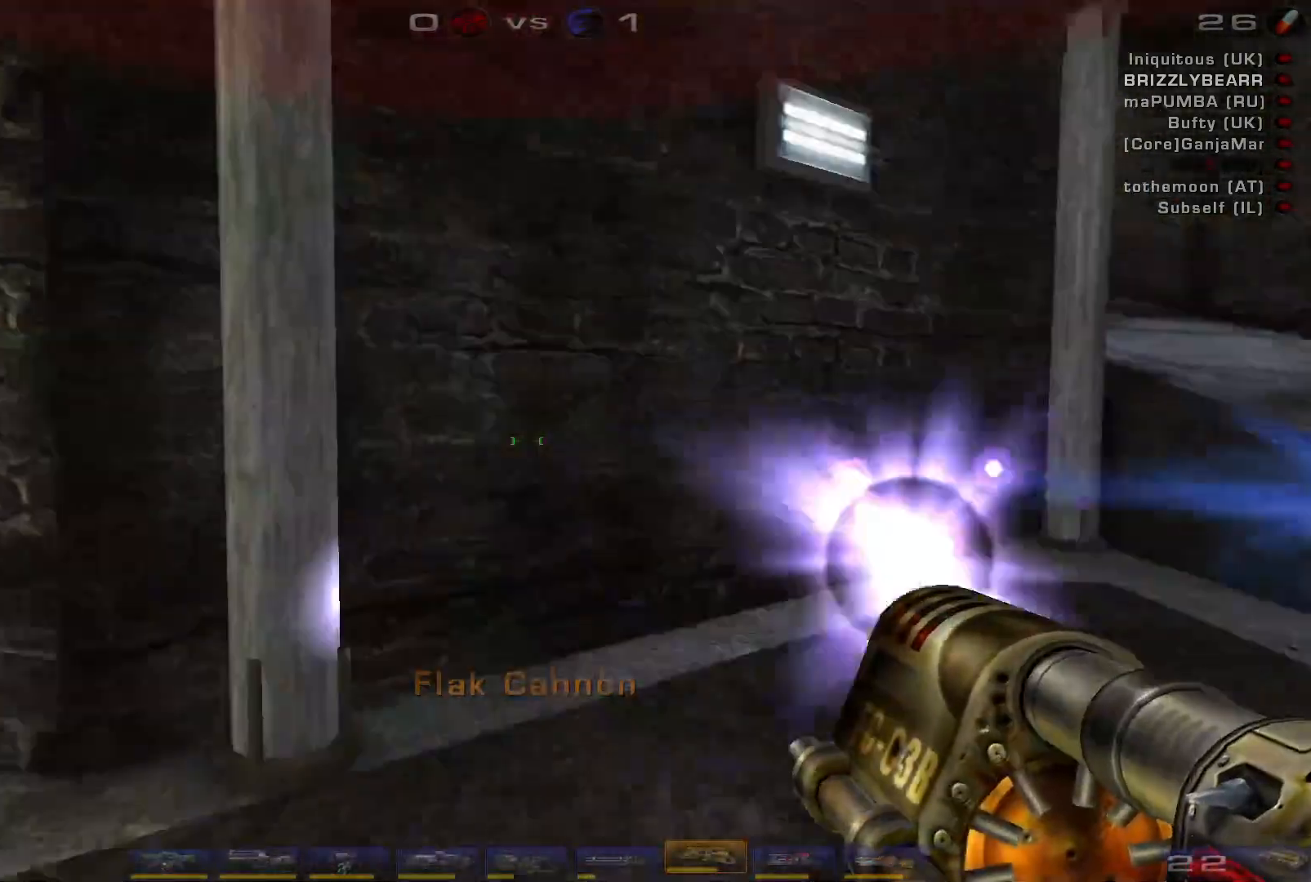
{"keys": ["d", "w"], "mouse": [], "events": [[100, "q", "down"], [100, "space", "up"], [233, "q", "up"]]}
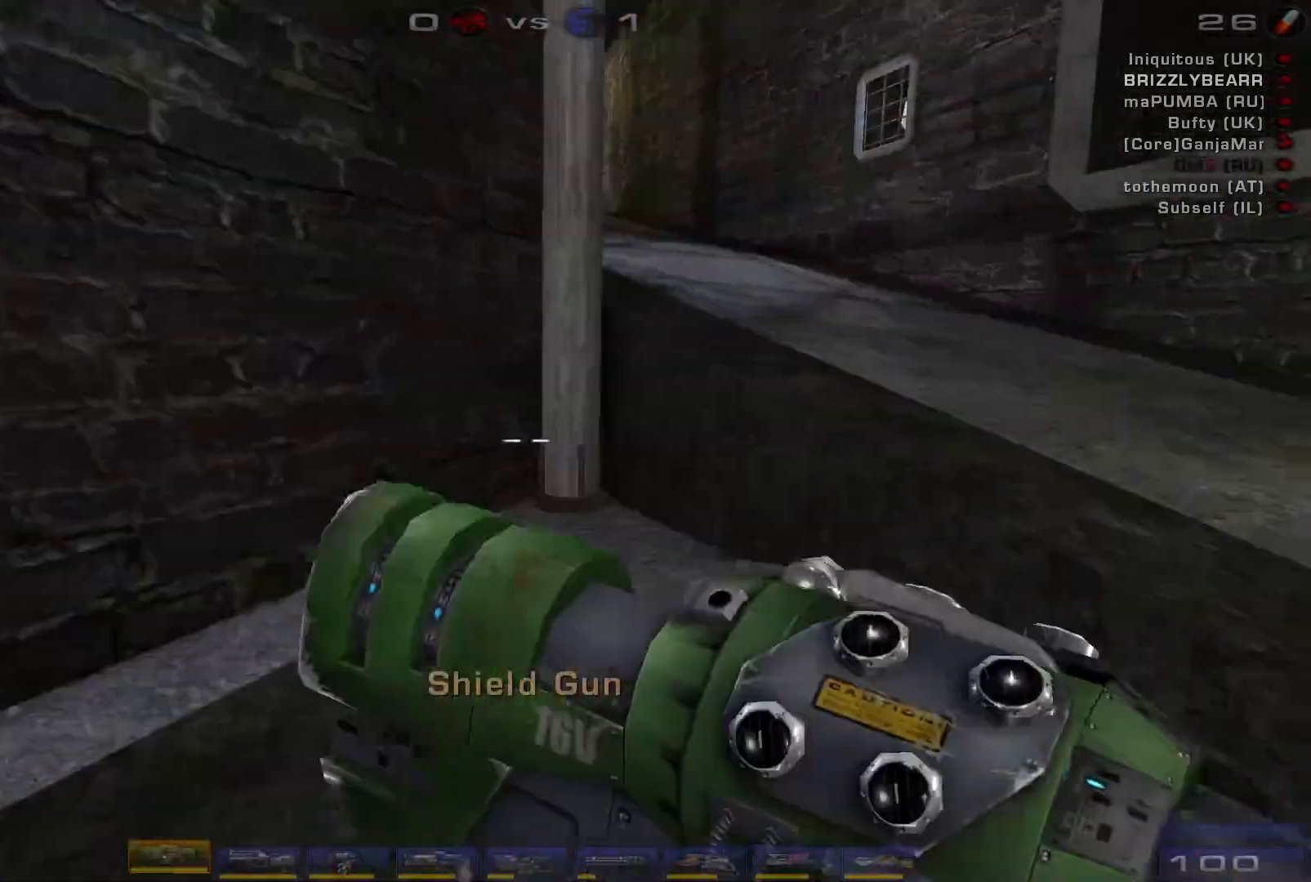
{"keys": ["d", "space"], "mouse": [], "events": [[133, "space", "down"], [300, "space", "up"], [367, "space", "down"], [400, "w", "up"]]}
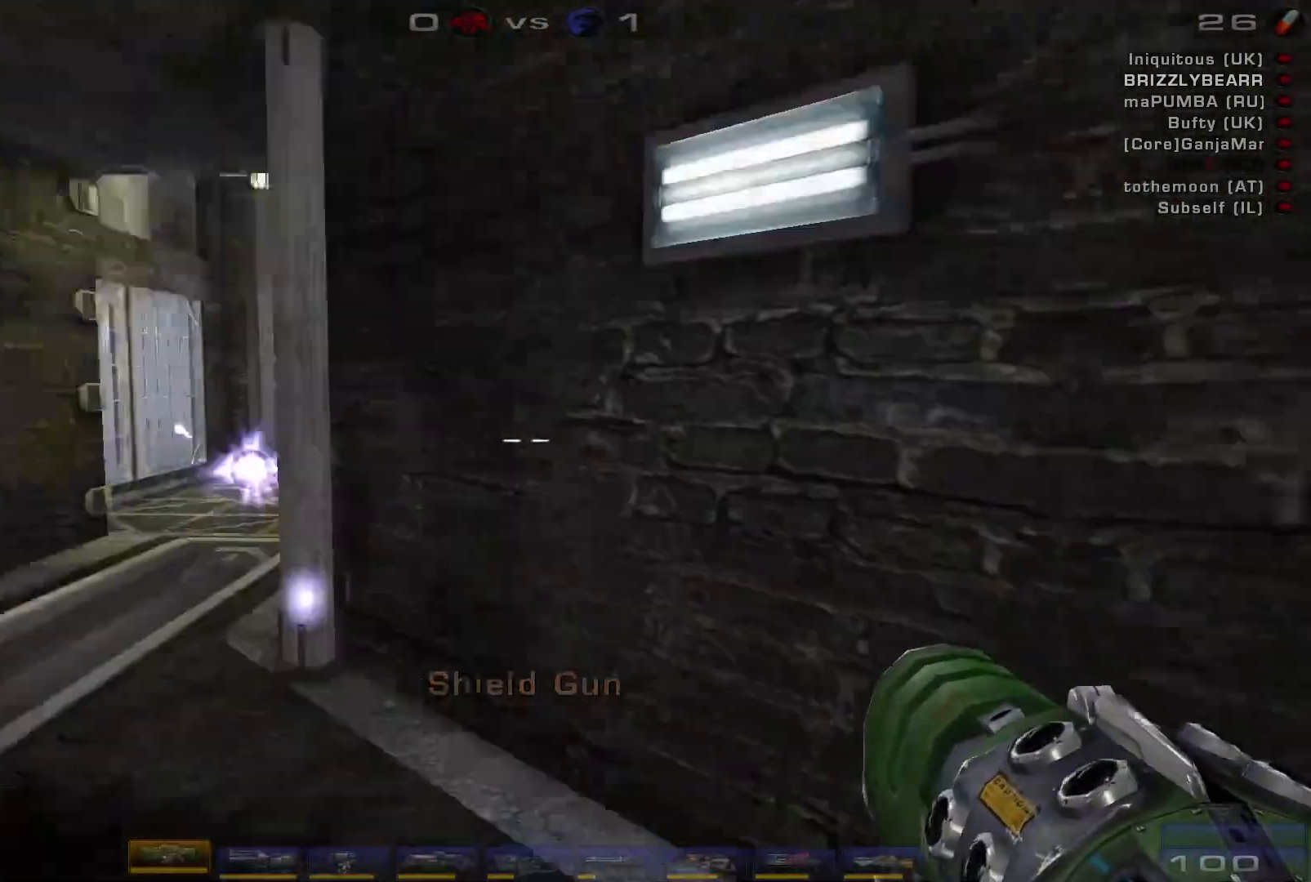
{"keys": ["d", "w"], "mouse": ["right"], "events": [[100, "mouse_right", "down"], [100, "s", "down"], [100, "space", "up"], [200, "s", "up"], [333, "w", "down"]]}
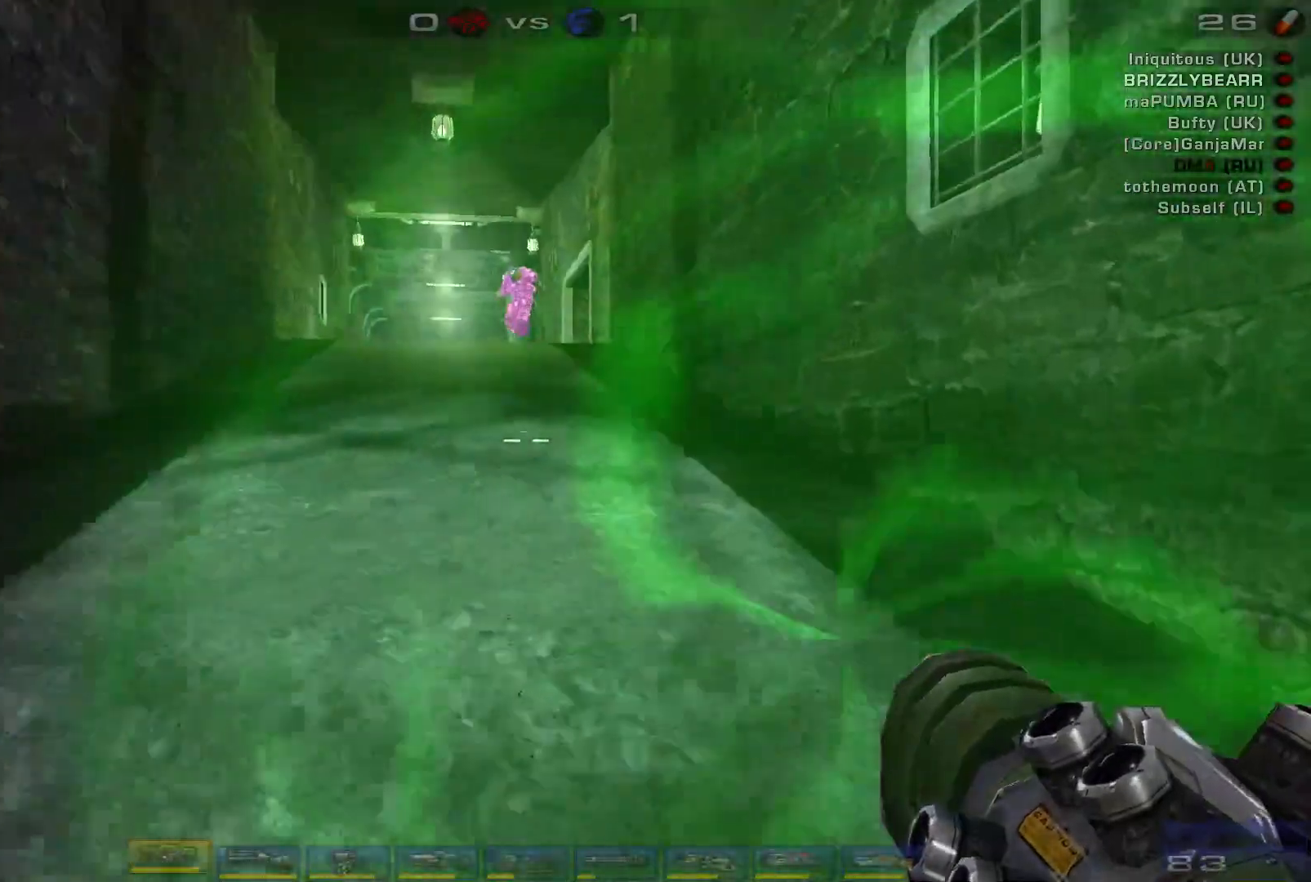
{"keys": ["a", "w"], "mouse": [], "events": [[67, "d", "up"], [167, "e", "down"], [200, "a", "down"], [200, "mouse_right", "up"], [267, "e", "up"]]}
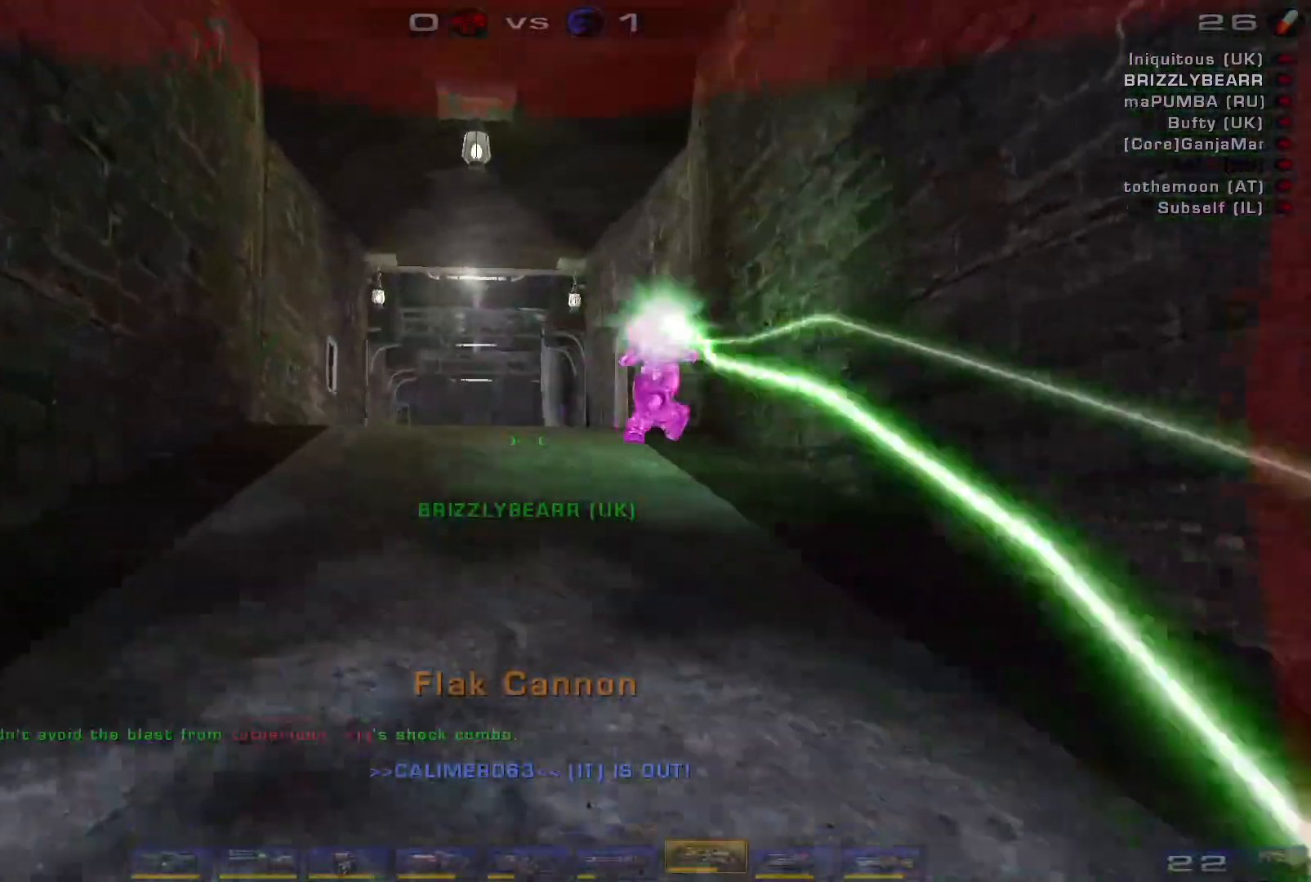
{"keys": ["w"], "mouse": ["left"], "events": [[233, "a", "up"], [233, "mouse_left", "down"], [400, "a", "down"], [467, "a", "up"]]}
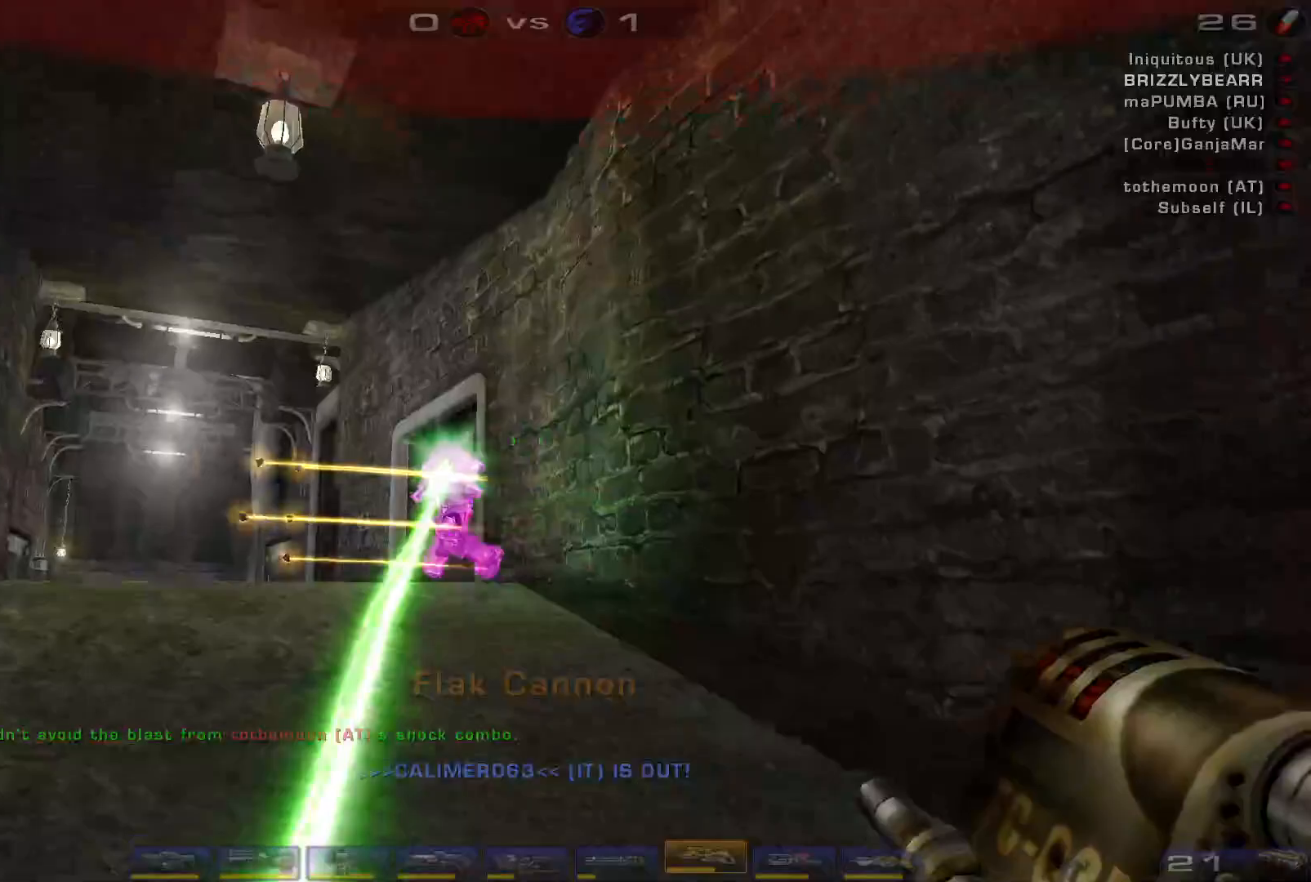
{"keys": ["d"], "mouse": ["right"], "events": [[33, "a", "down"], [133, "mouse_left", "up"], [300, "d", "down"], [333, "a", "up"], [333, "w", "up"], [400, "mouse_right", "down"]]}
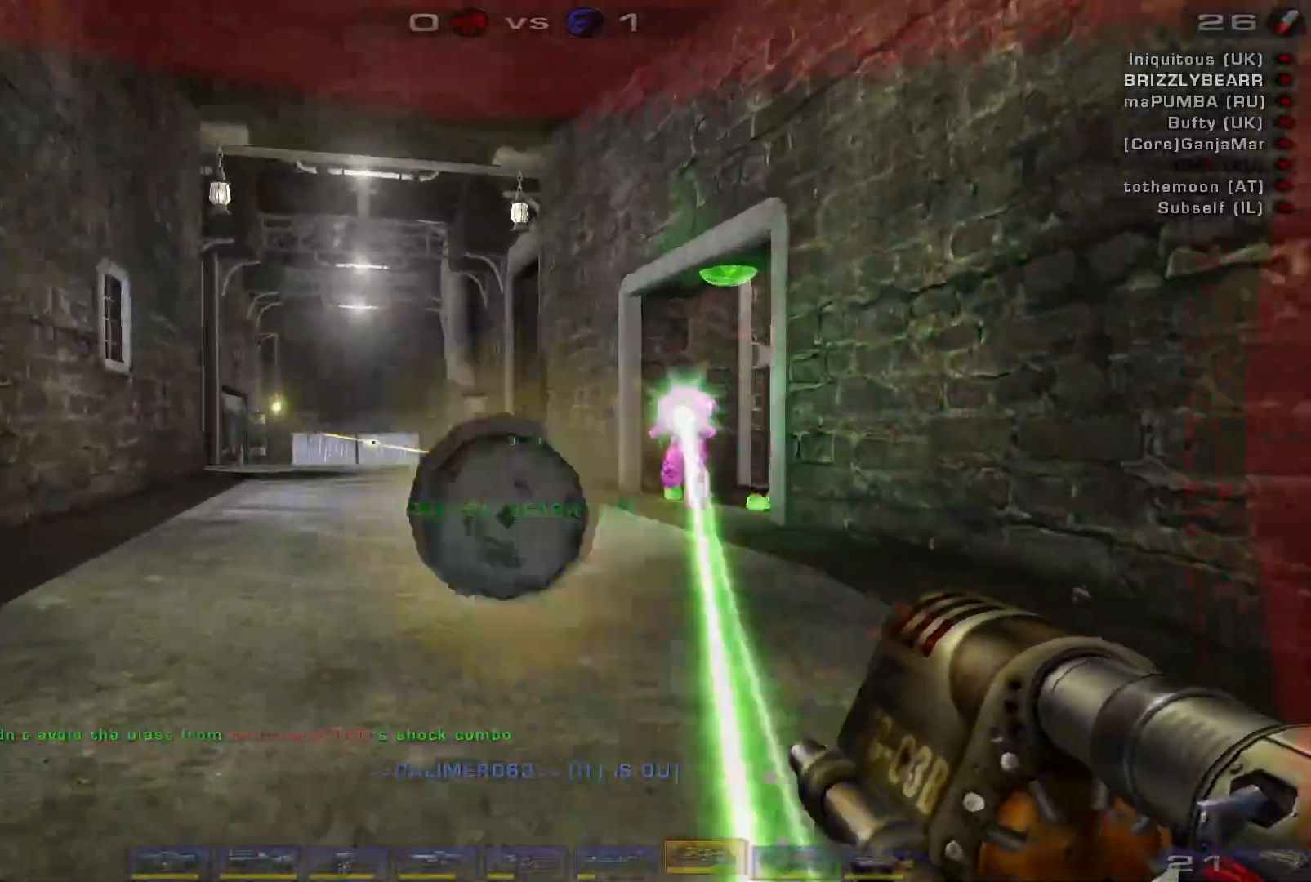
{"keys": ["a"], "mouse": [], "events": [[100, "s", "down"], [300, "mouse_right", "up"], [333, "a", "down"], [333, "d", "up"], [467, "s", "up"]]}
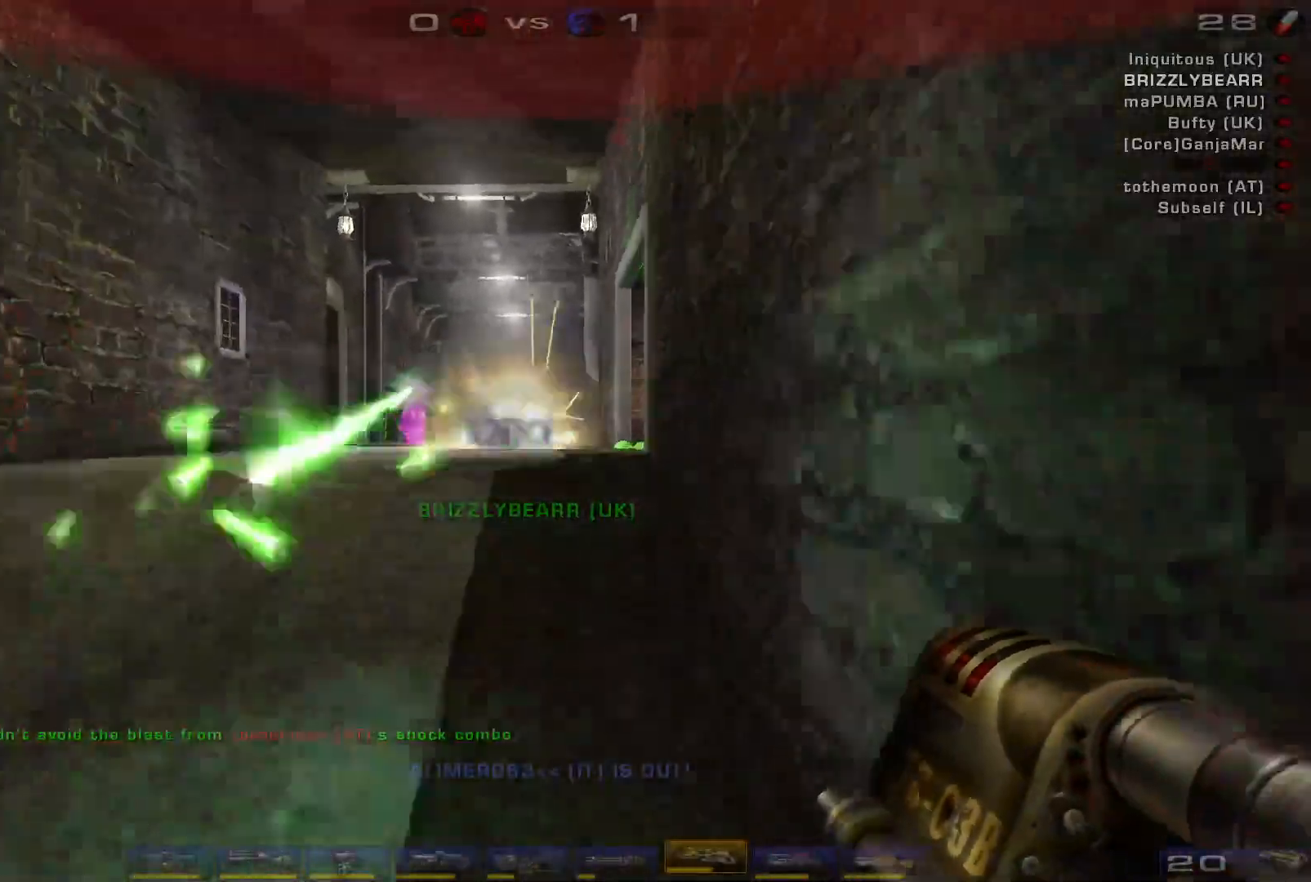
{"keys": ["s"], "mouse": ["right"], "events": [[167, "s", "down"], [267, "mouse_right", "down"], [367, "a", "up"]]}
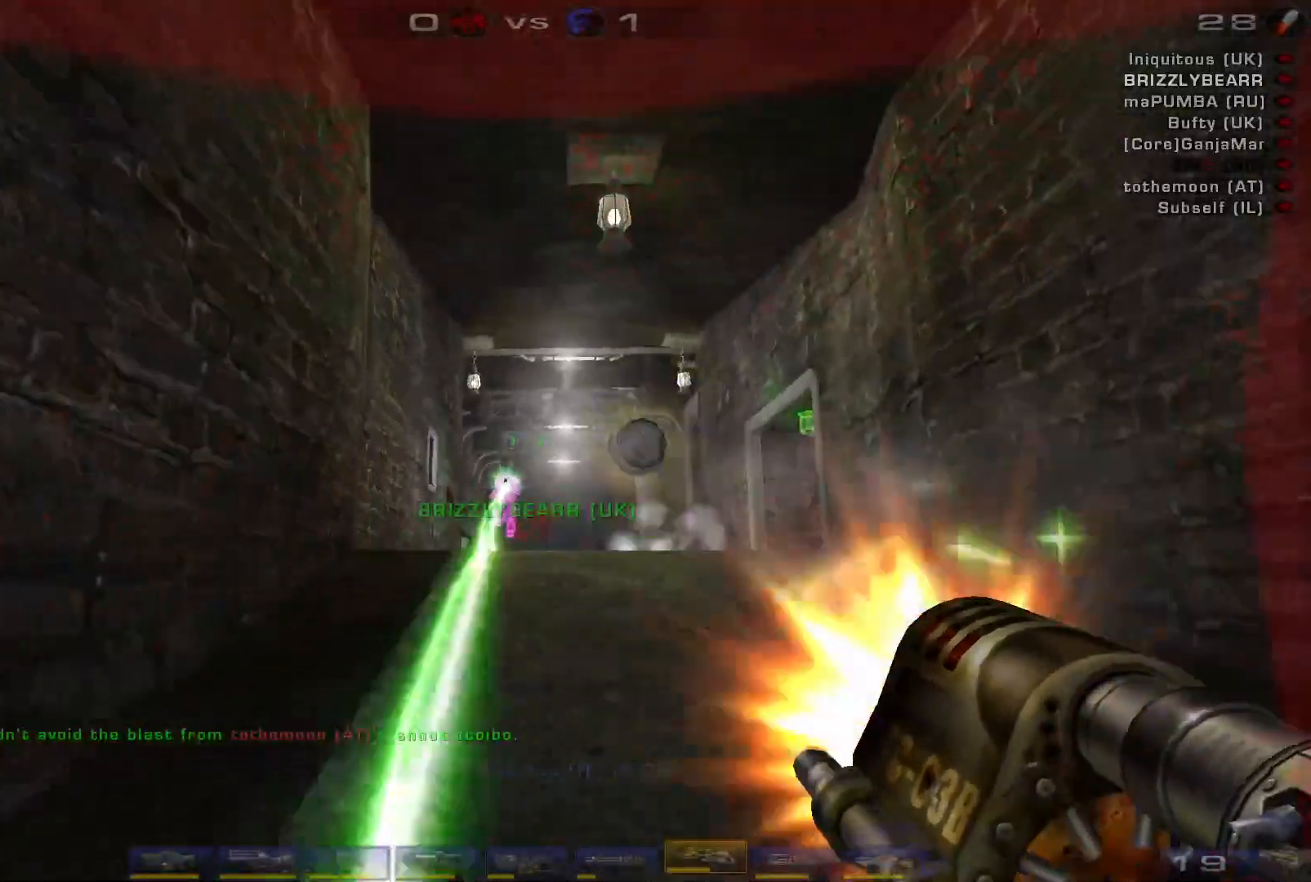
{"keys": ["d"], "mouse": [], "events": [[167, "shift", "down"], [200, "mouse_right", "up"], [233, "d", "down"], [267, "shift", "up"], [333, "s", "up"]]}
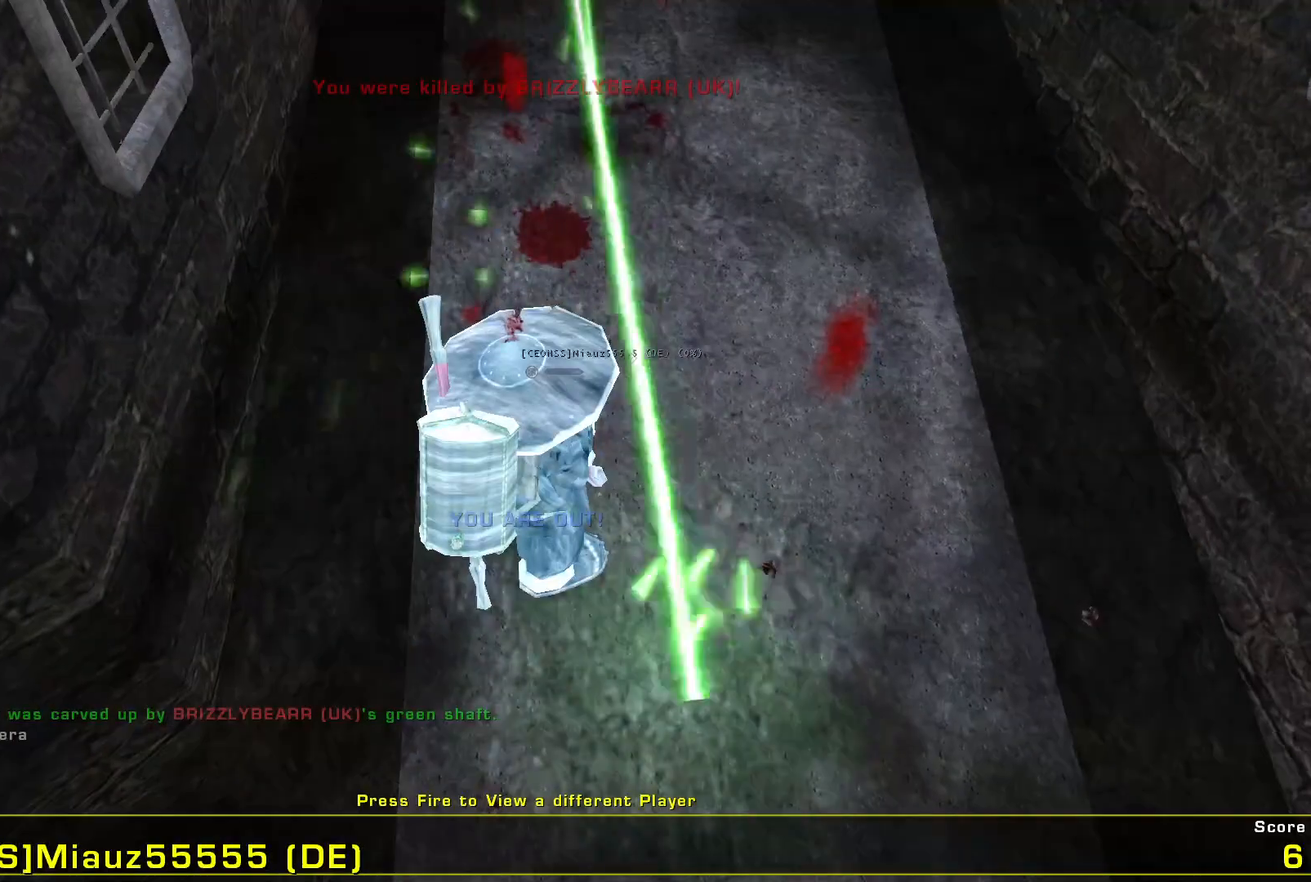
{"keys": [], "mouse": [], "events": [[167, "d", "up"]]}
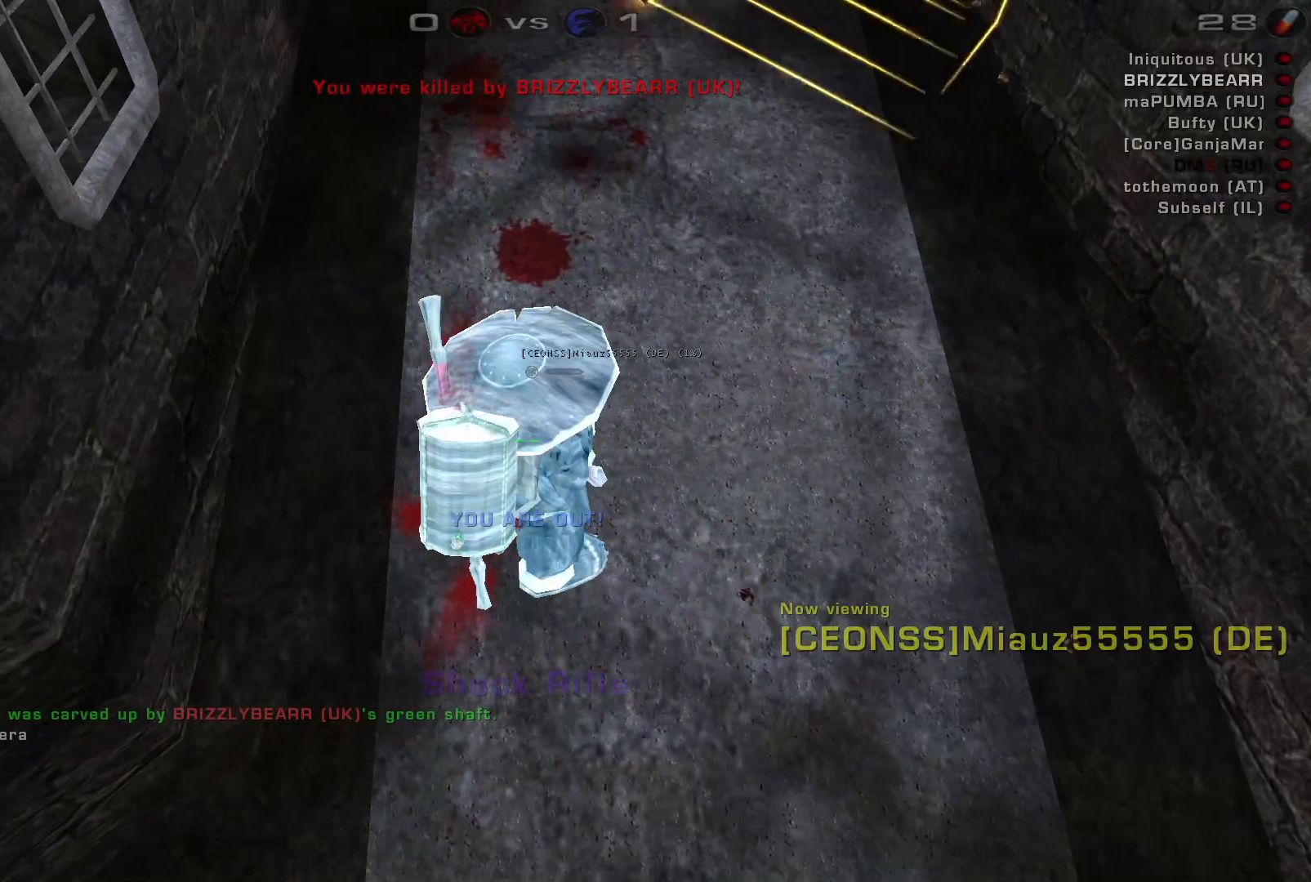
{"keys": [], "mouse": [], "events": []}
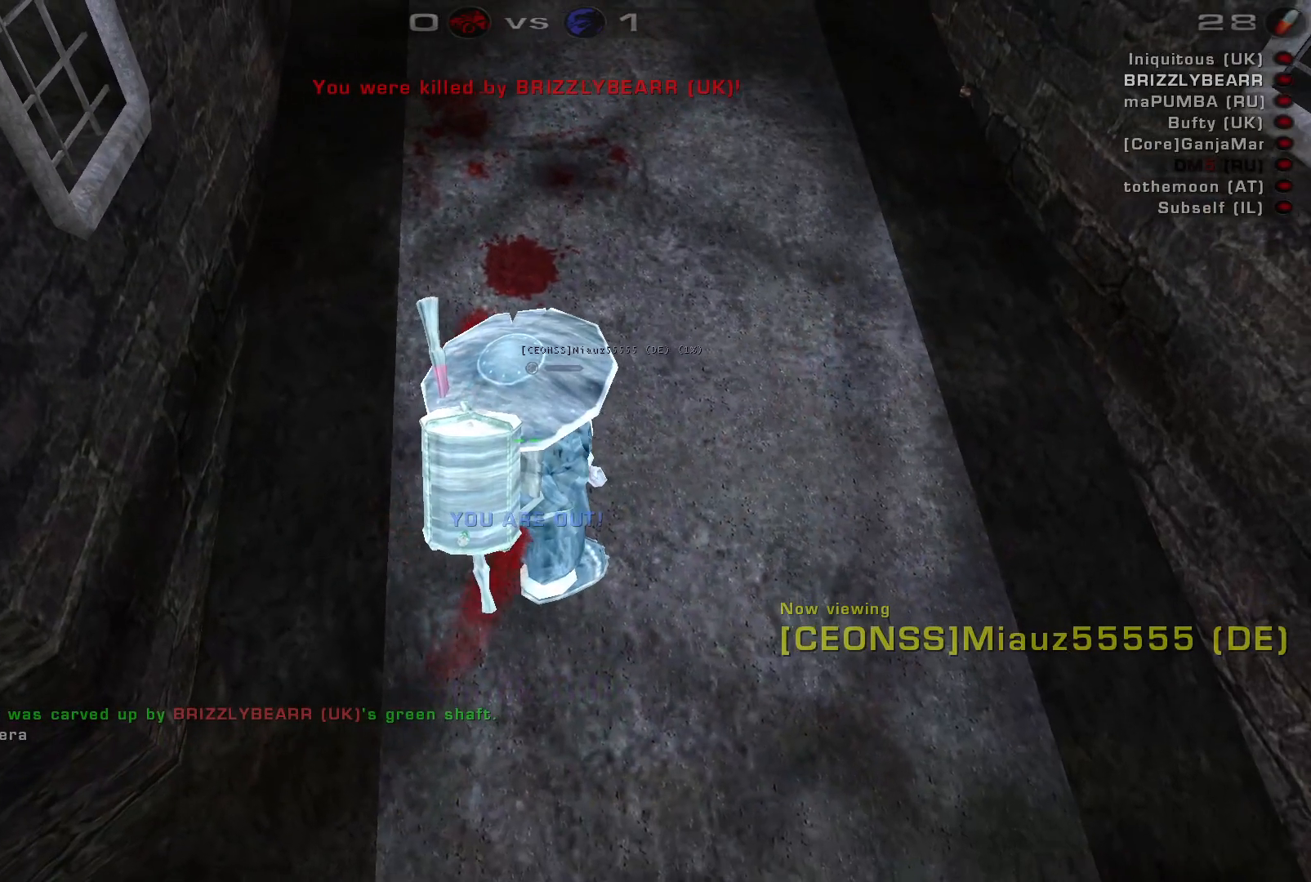
{"keys": [], "mouse": [], "events": []}
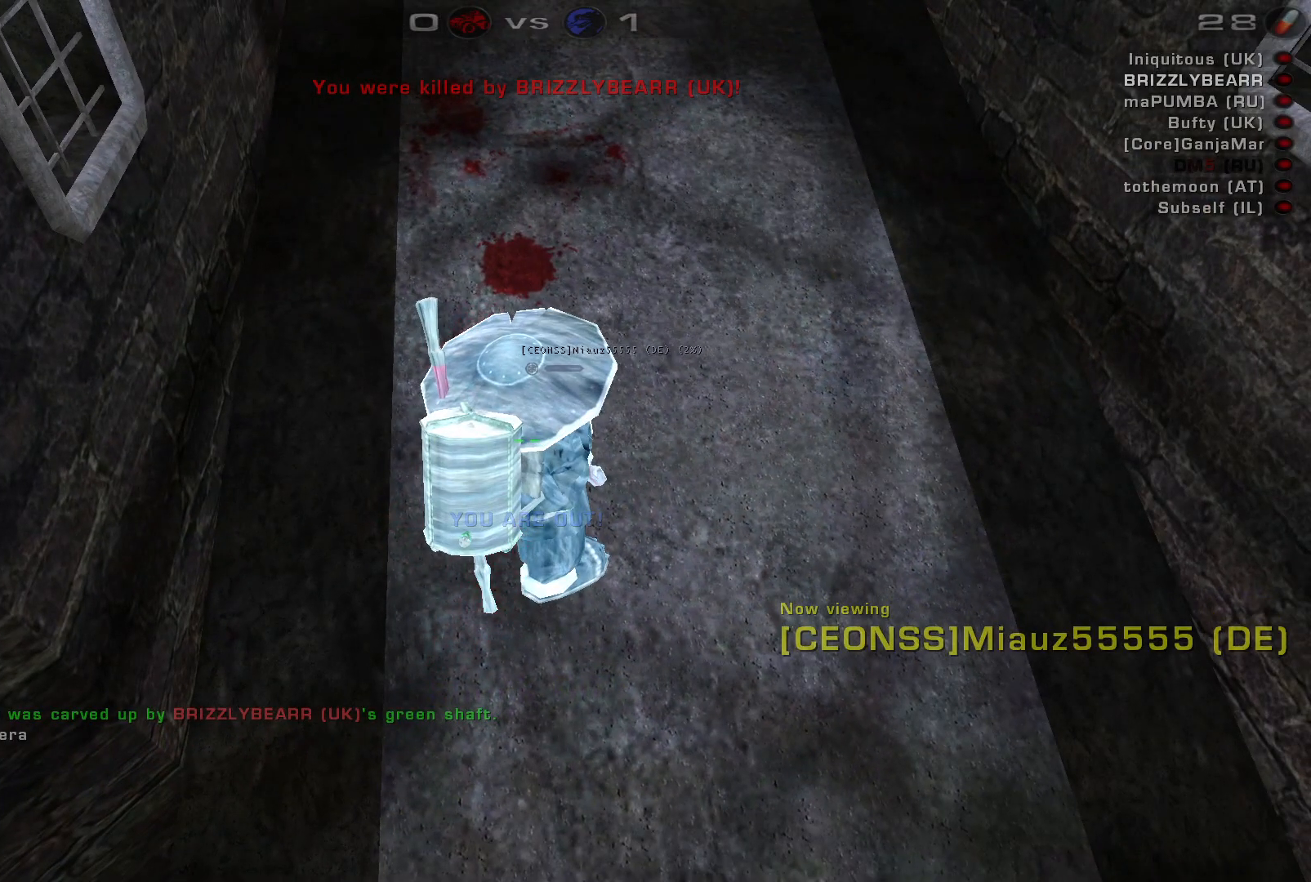
{"keys": [], "mouse": [], "events": []}
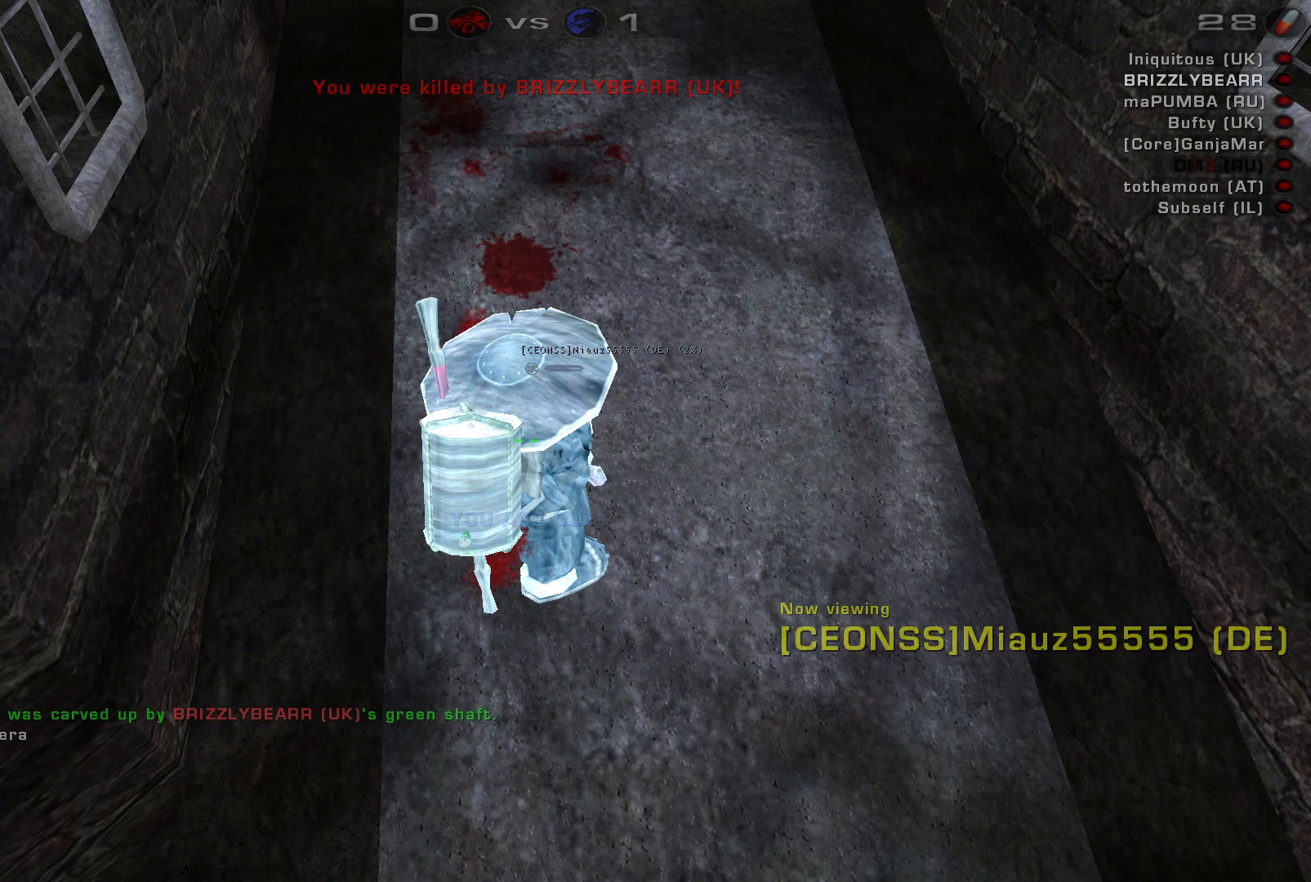
{"keys": [], "mouse": [], "events": []}
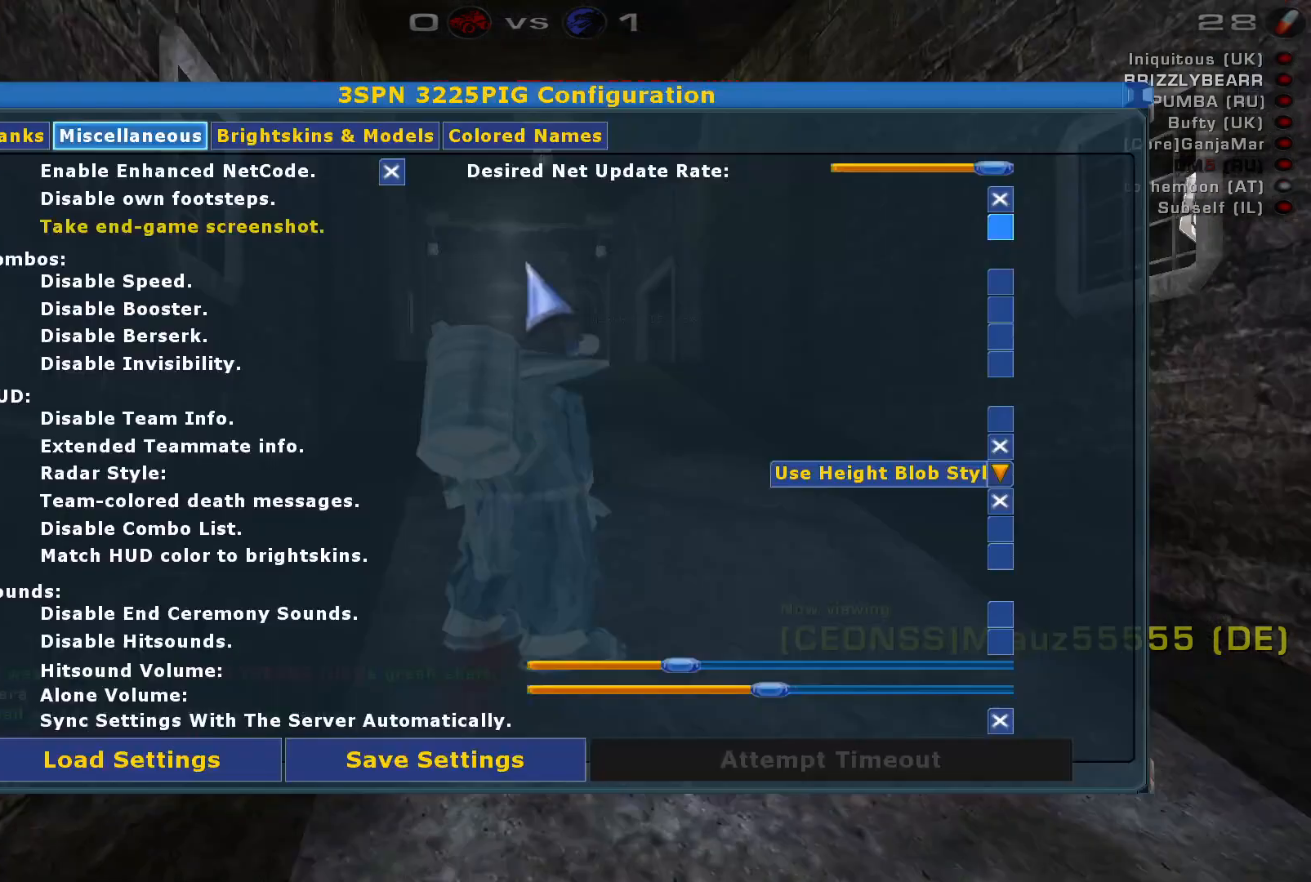
{"keys": [], "mouse": [], "events": []}
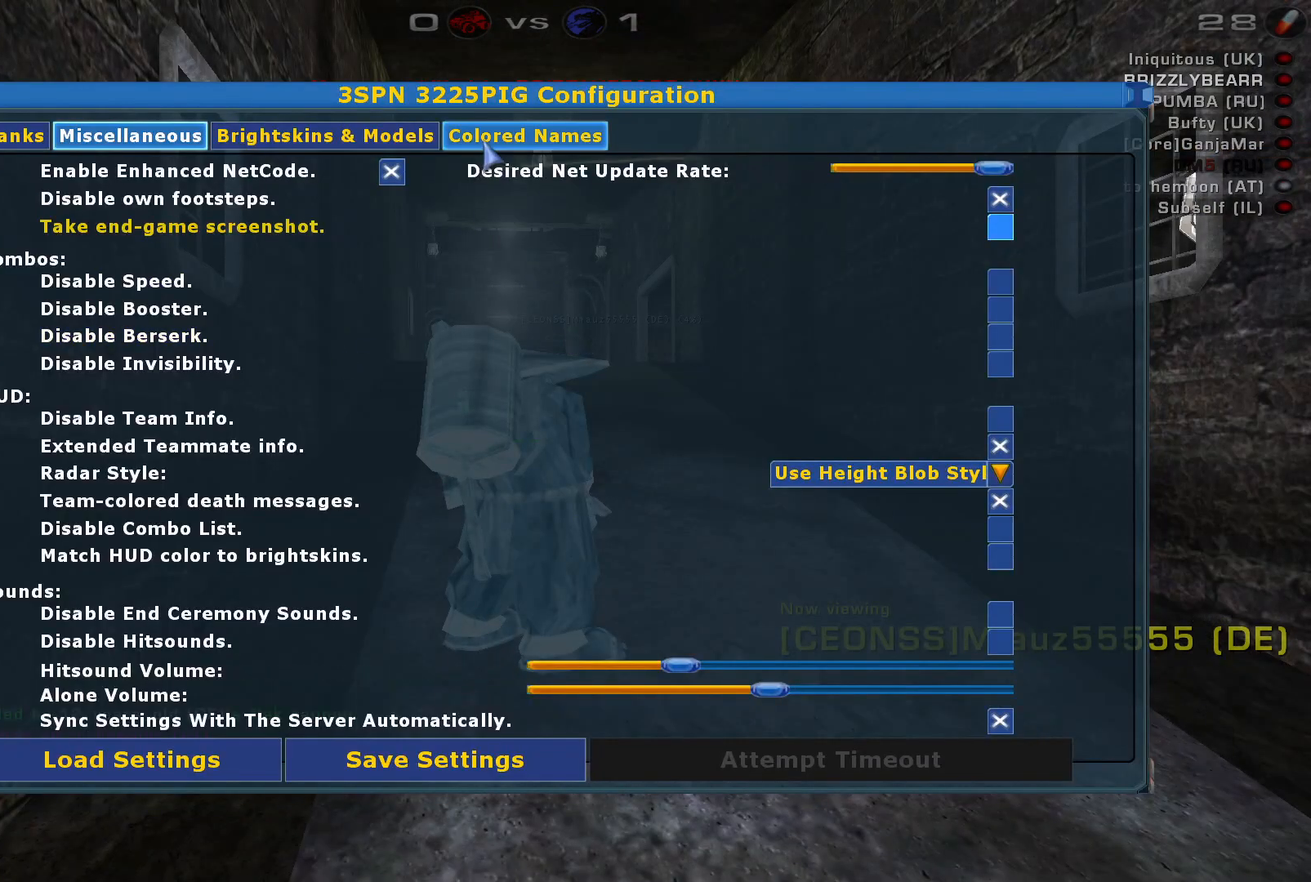
{"keys": [], "mouse": [], "events": [[67, "mouse_left", "down"], [167, "mouse_left", "up"]]}
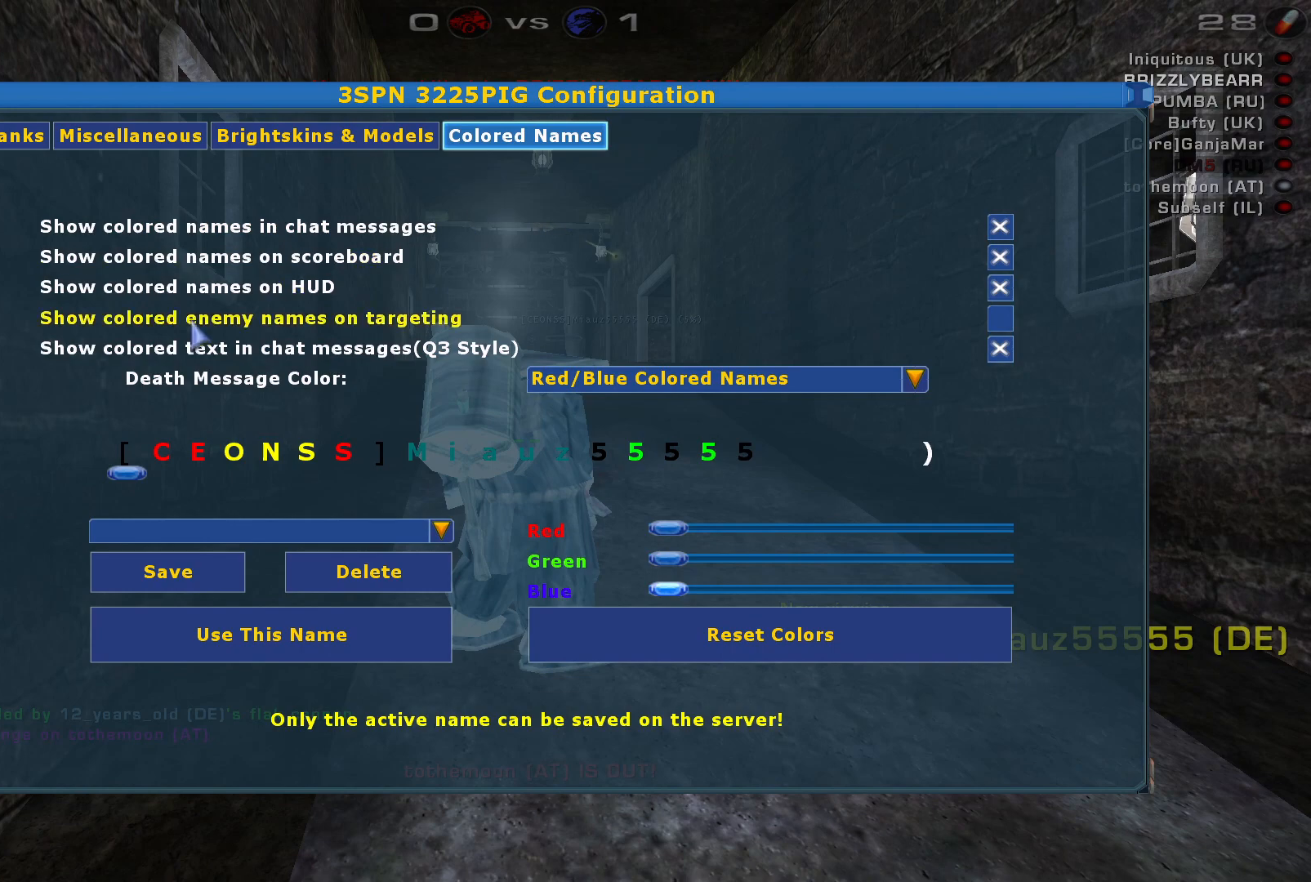
{"keys": [], "mouse": [], "events": []}
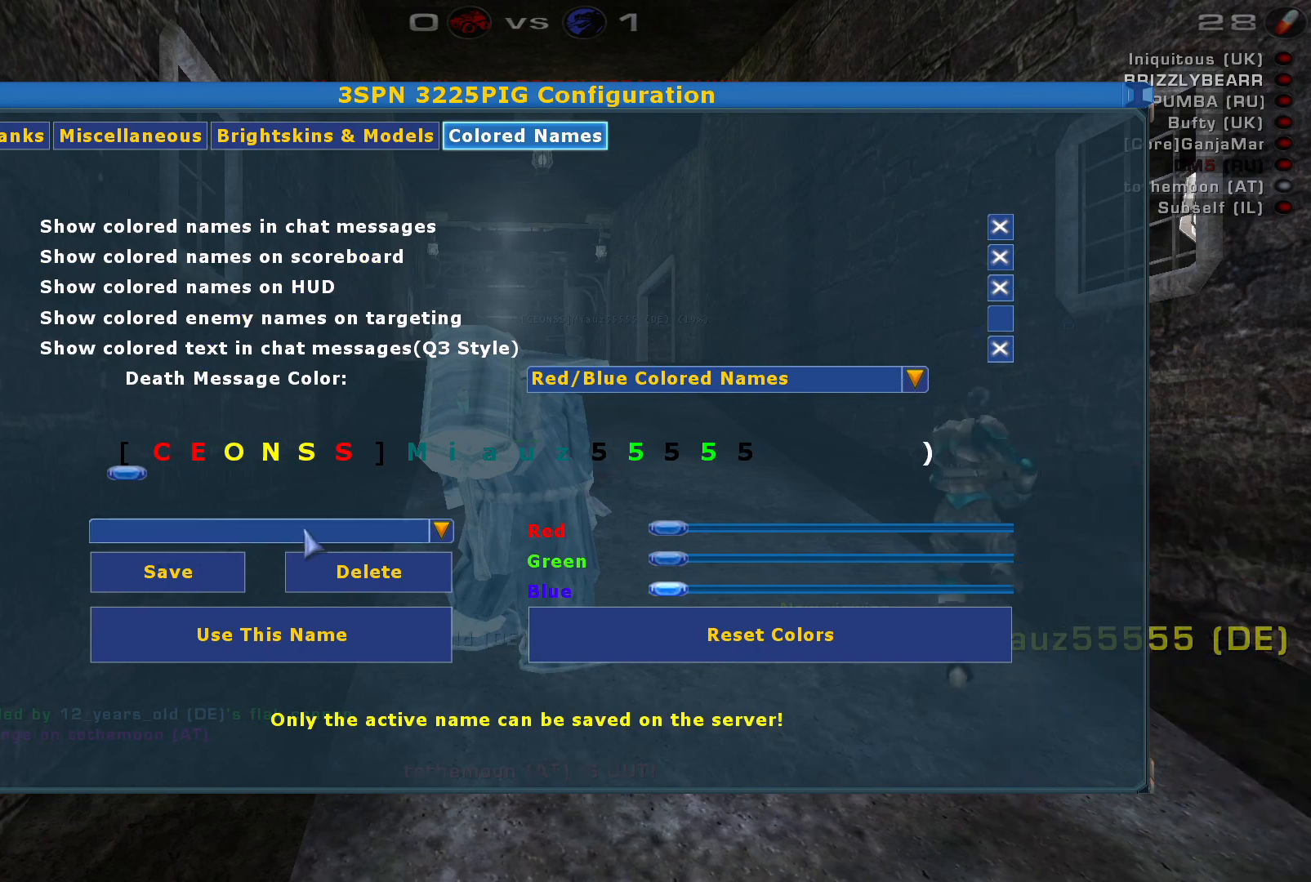
{"keys": [], "mouse": [], "events": []}
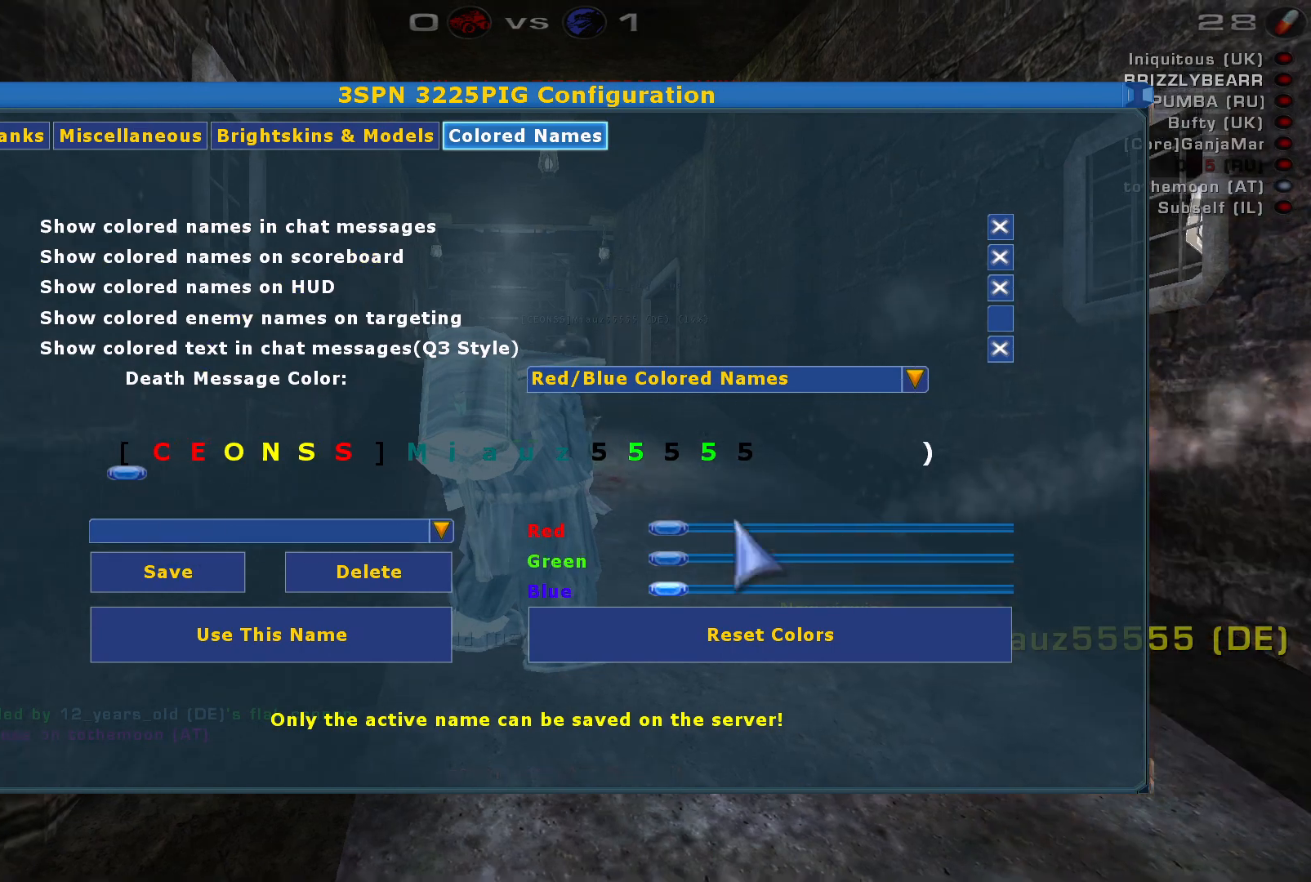
{"keys": [], "mouse": ["left"], "events": [[400, "mouse_left", "down"]]}
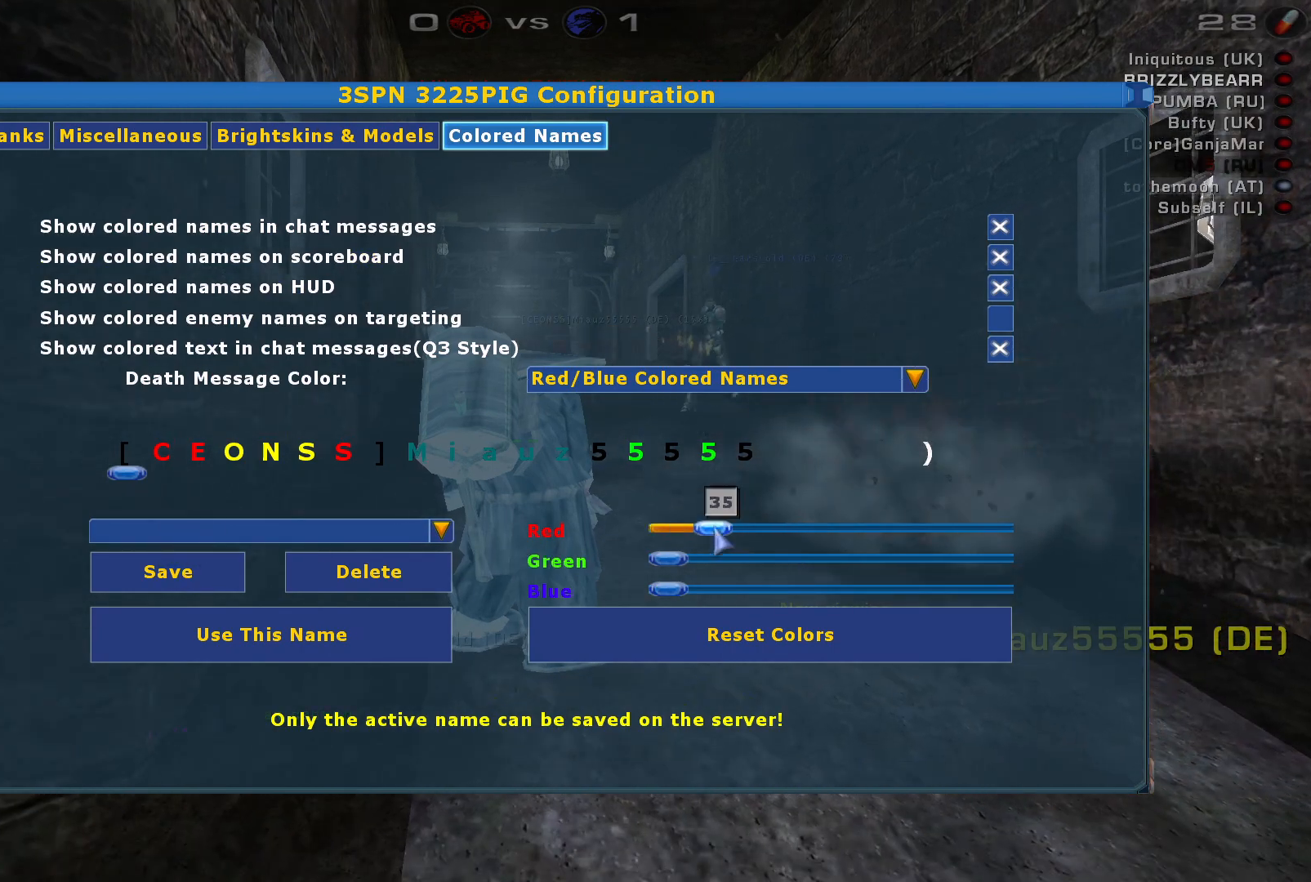
{"keys": [], "mouse": [], "events": [[67, "mouse_left", "up"]]}